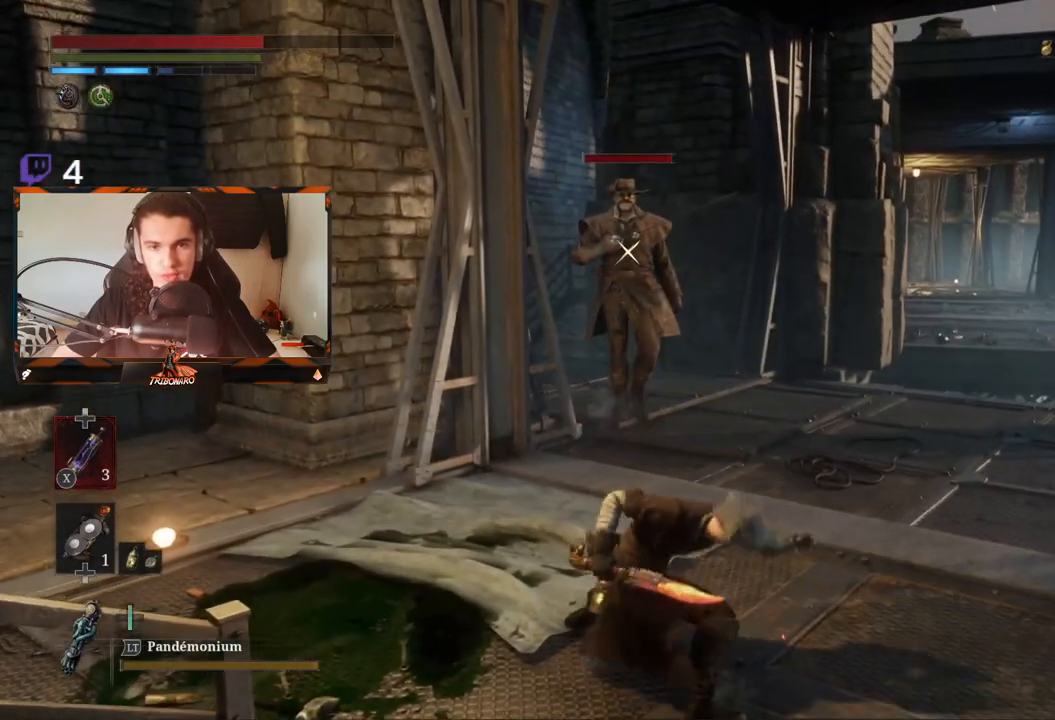
Gameplay with a controller (Xbox layout); each line is a JSON object with the inputs held at the frame after it. "events" lists button and stick changes between this image and that frame as [ms after this image, input, new state], when the widget could be followed in between.
{"buttons": ["R2"], "left_stick": "up", "right_stick": "center", "events": []}
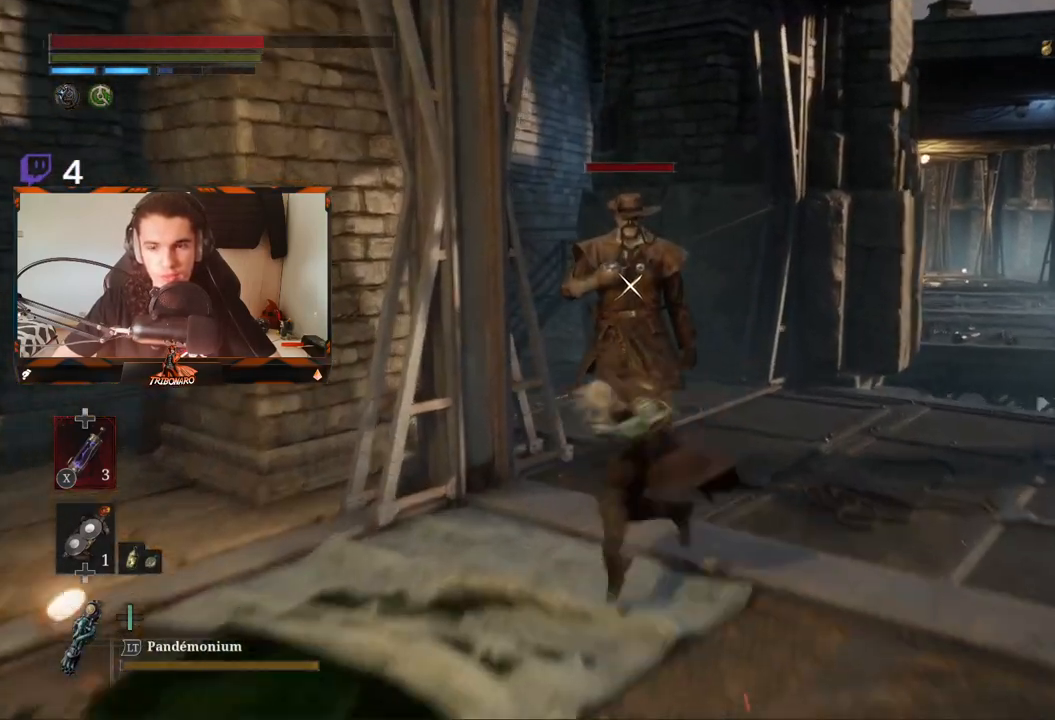
{"buttons": [], "left_stick": "center", "right_stick": "center", "events": [[217, "R2", "up"], [317, "left_stick", "center"]]}
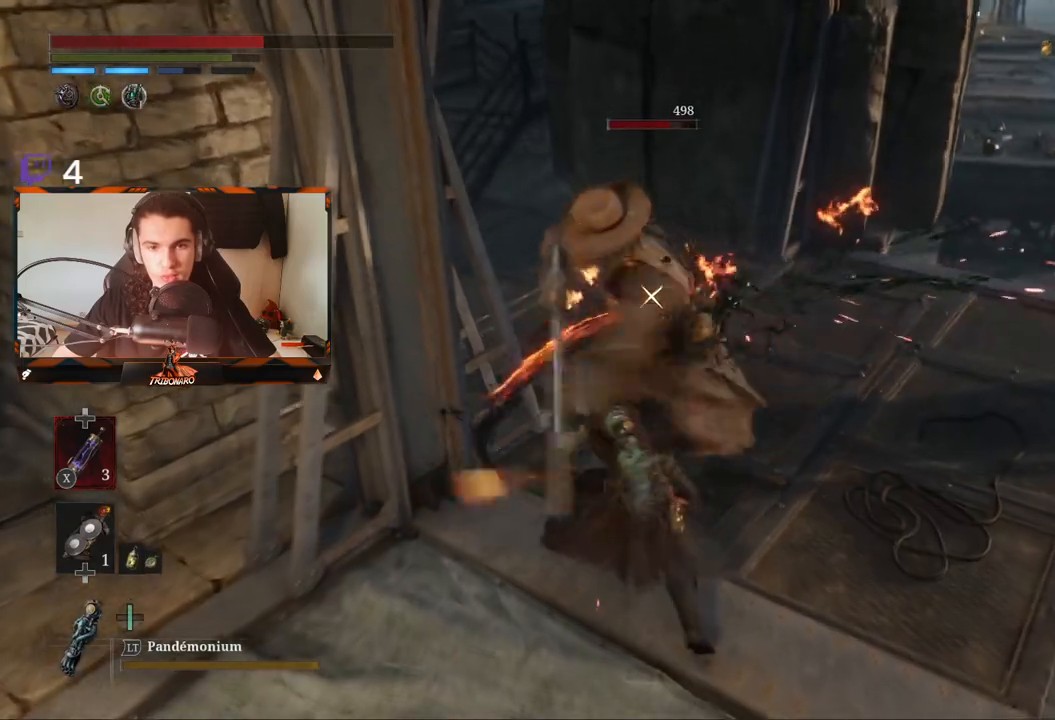
{"buttons": ["L1"], "left_stick": "center", "right_stick": "center", "events": [[383, "L1", "down"]]}
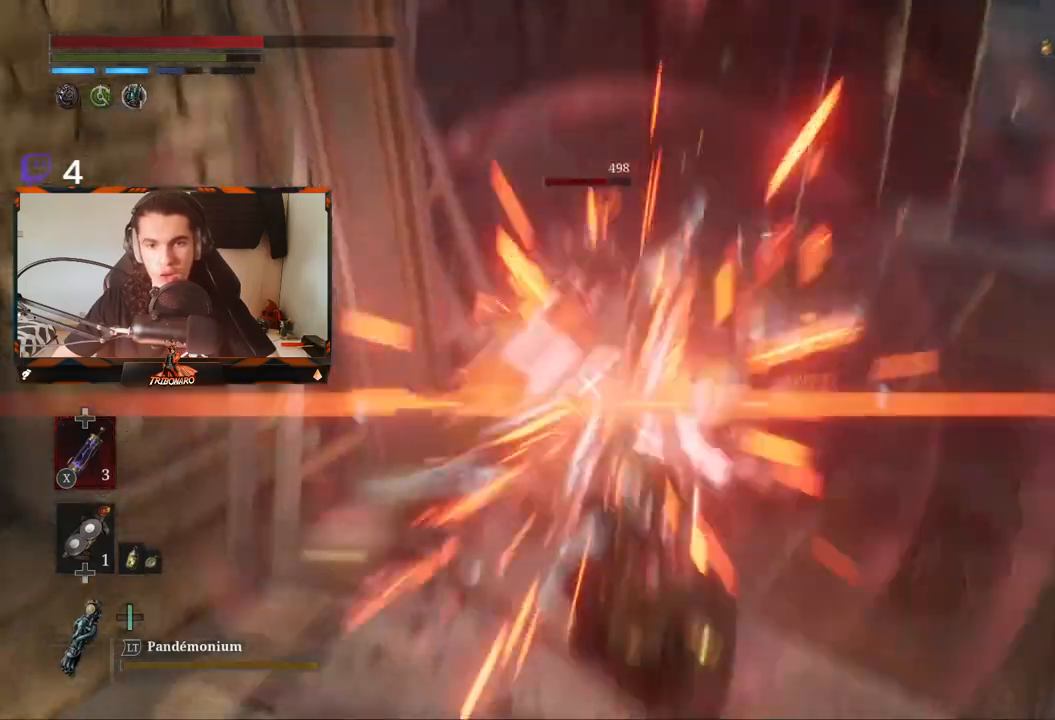
{"buttons": [], "left_stick": "center", "right_stick": "center", "events": [[17, "L1", "up"]]}
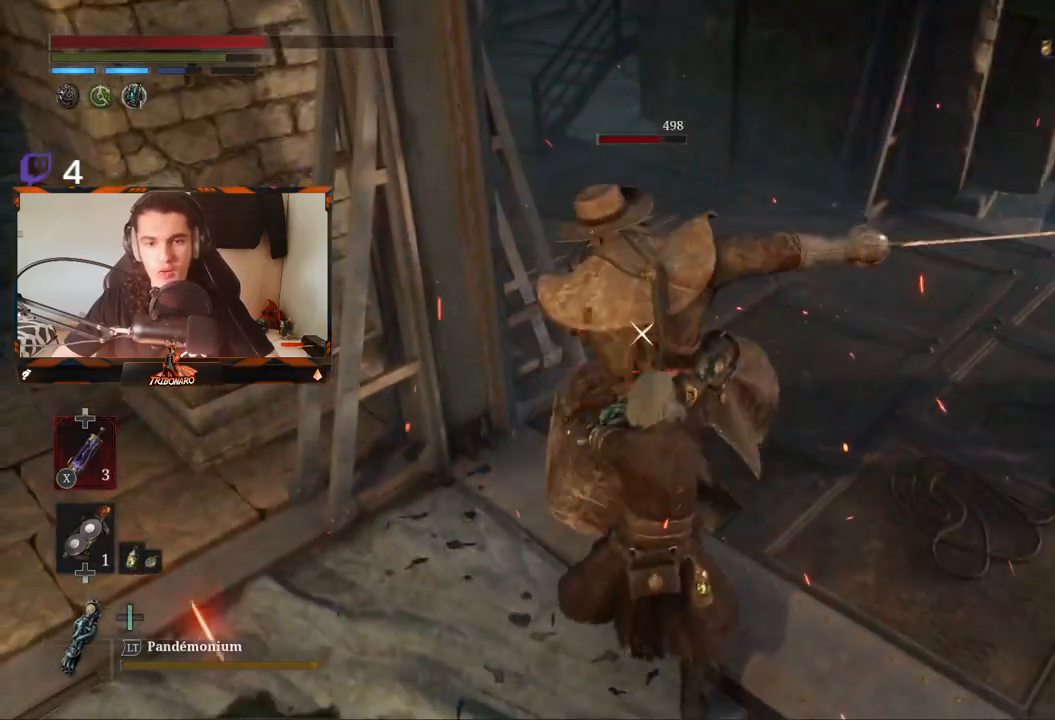
{"buttons": [], "left_stick": "up", "right_stick": "center", "events": [[17, "L1", "down"], [67, "Y", "down"], [183, "Y", "up"], [283, "L1", "up"], [500, "left_stick", "up"]]}
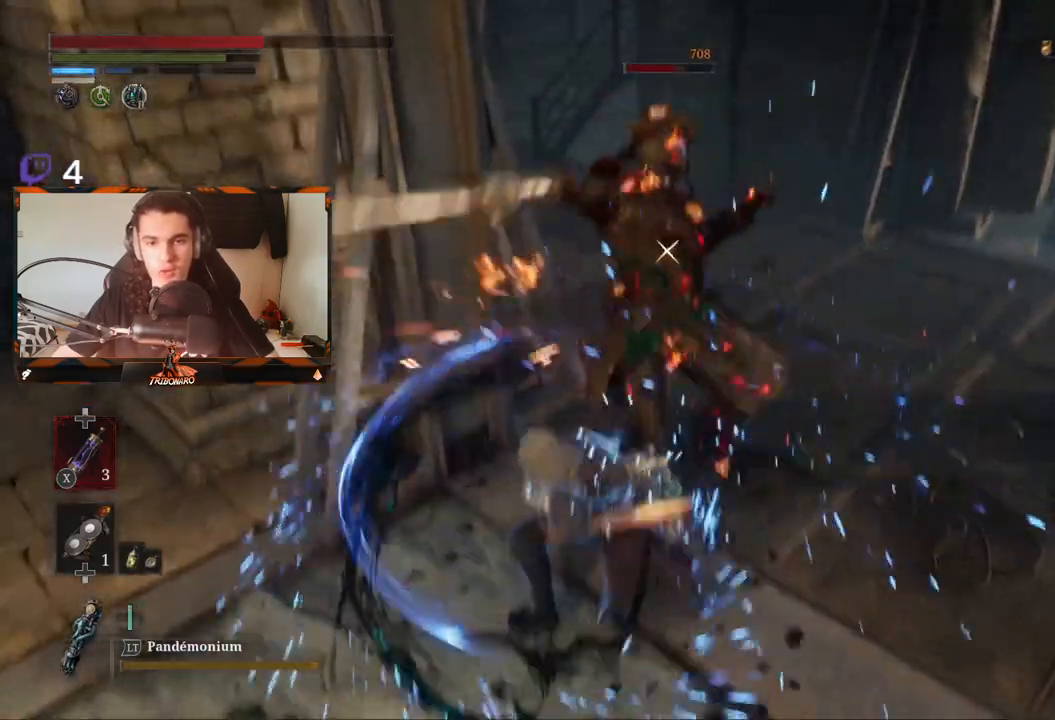
{"buttons": [], "left_stick": "up-right", "right_stick": "center", "events": [[250, "left_stick", "up-right"]]}
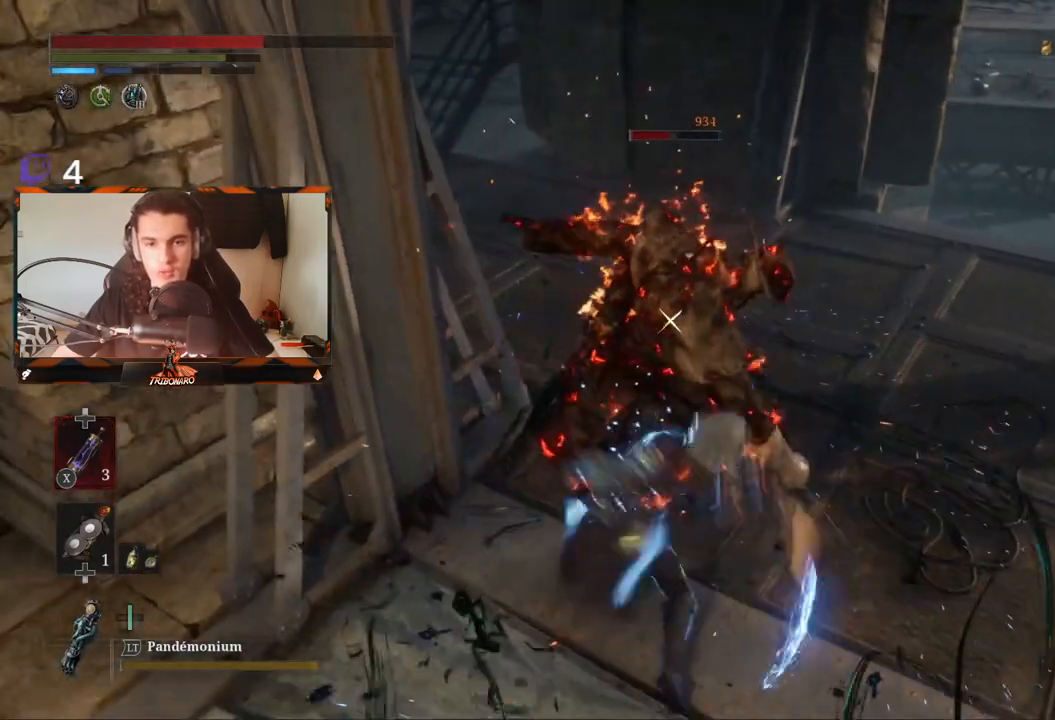
{"buttons": [], "left_stick": "up-right", "right_stick": "center", "events": [[400, "R1", "down"], [467, "R1", "up"]]}
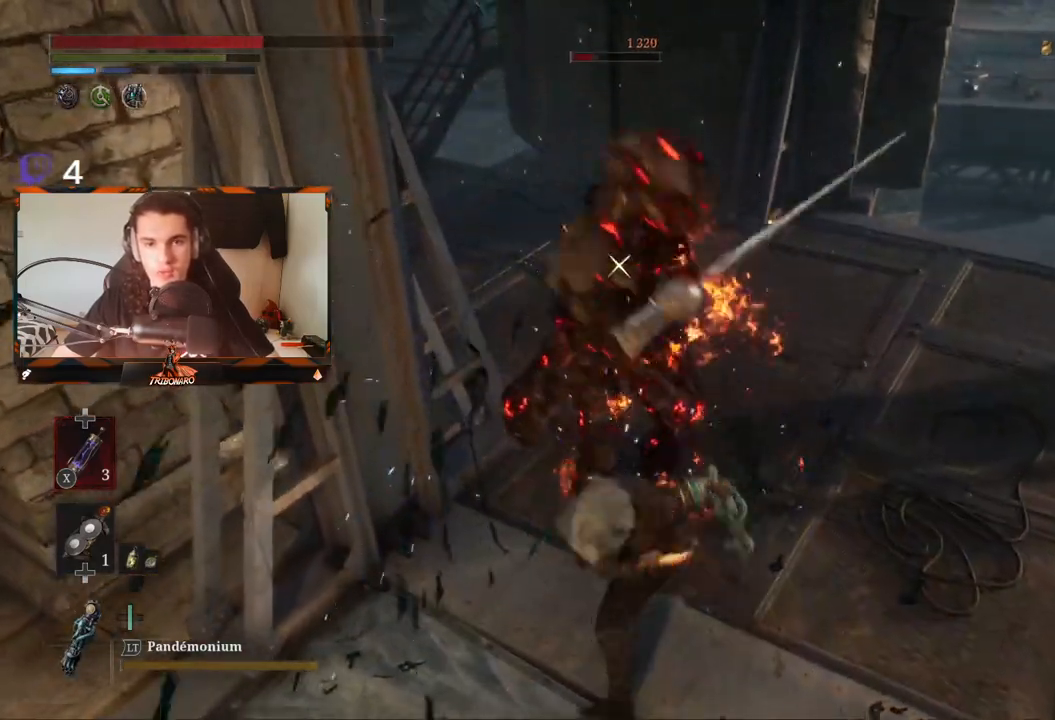
{"buttons": ["R1"], "left_stick": "up-right", "right_stick": "center", "events": [[33, "R1", "down"], [117, "R1", "up"], [167, "R1", "down"], [250, "R1", "up"], [483, "R1", "down"]]}
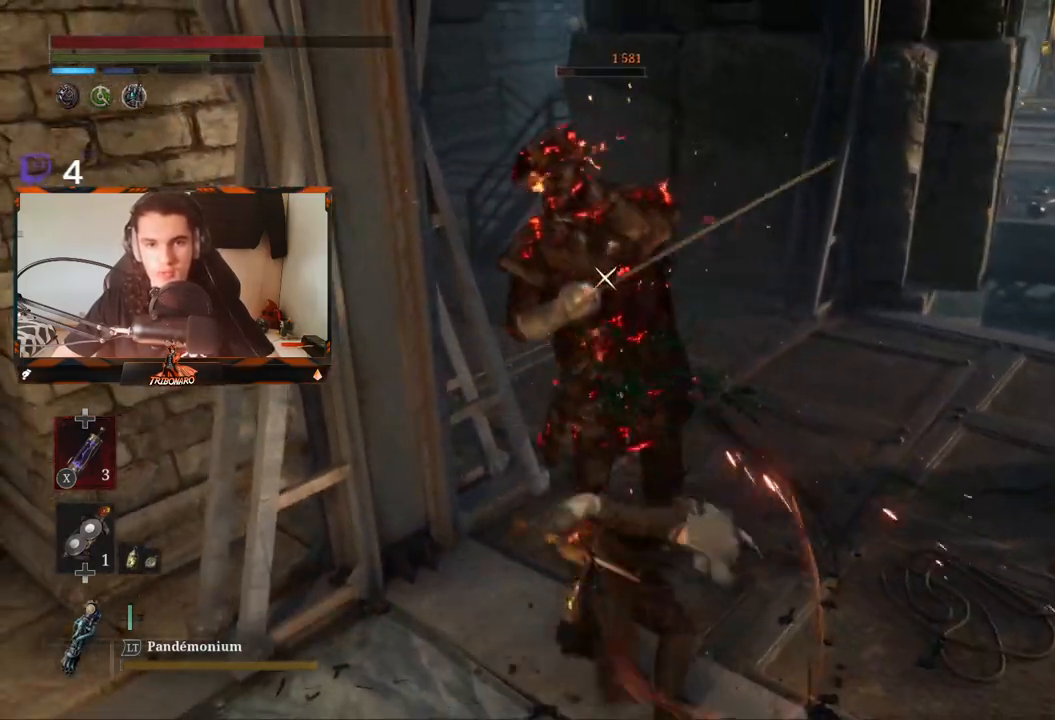
{"buttons": [], "left_stick": "up-right", "right_stick": "center", "events": [[117, "R1", "up"], [183, "R1", "down"], [267, "R1", "up"]]}
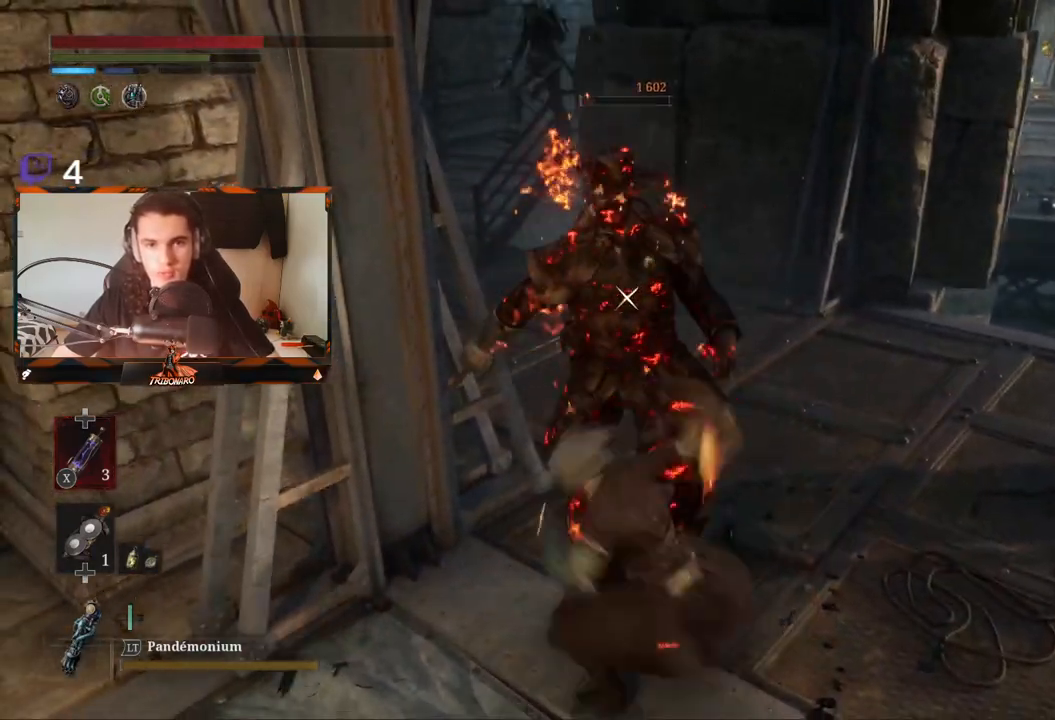
{"buttons": [], "left_stick": "left", "right_stick": "center", "events": [[217, "right_stick", "up-left"], [250, "left_stick", "center"], [350, "left_stick", "left"], [383, "right_stick", "center"]]}
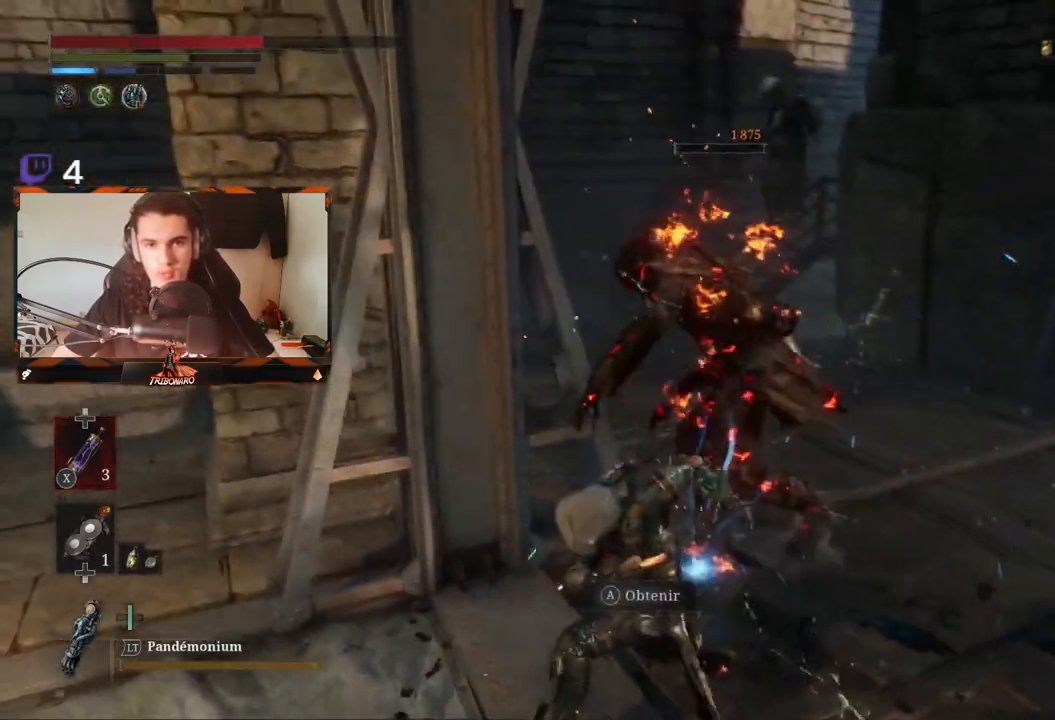
{"buttons": [], "left_stick": "left", "right_stick": "center", "events": [[117, "R3", "down"], [250, "R3", "up"]]}
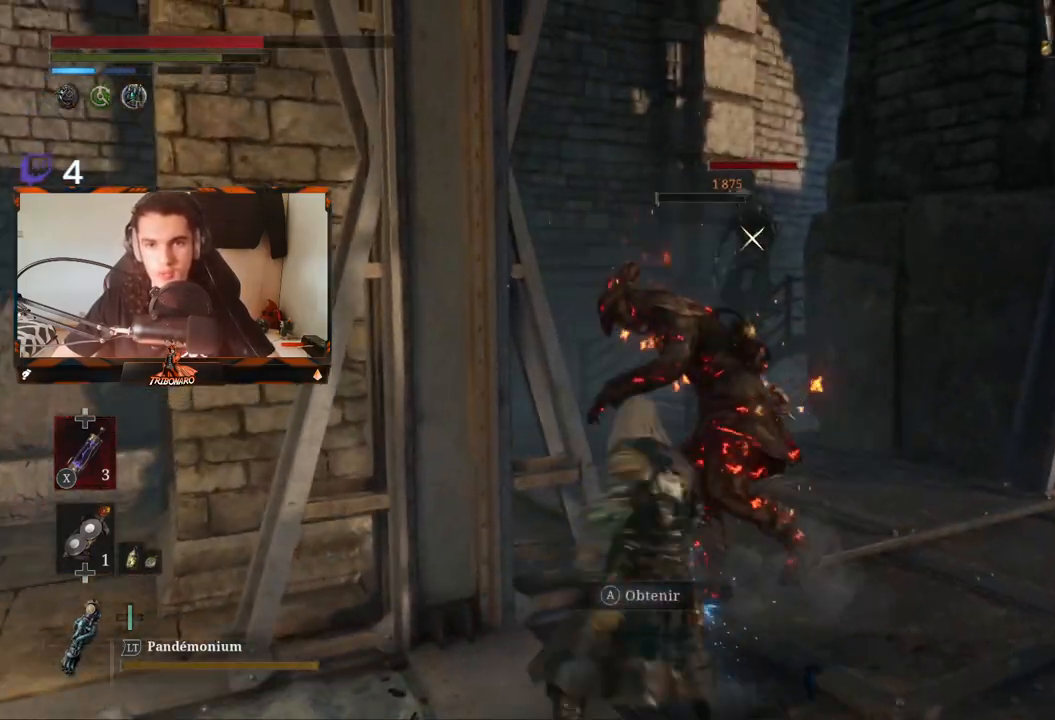
{"buttons": [], "left_stick": "center", "right_stick": "center", "events": [[450, "left_stick", "center"]]}
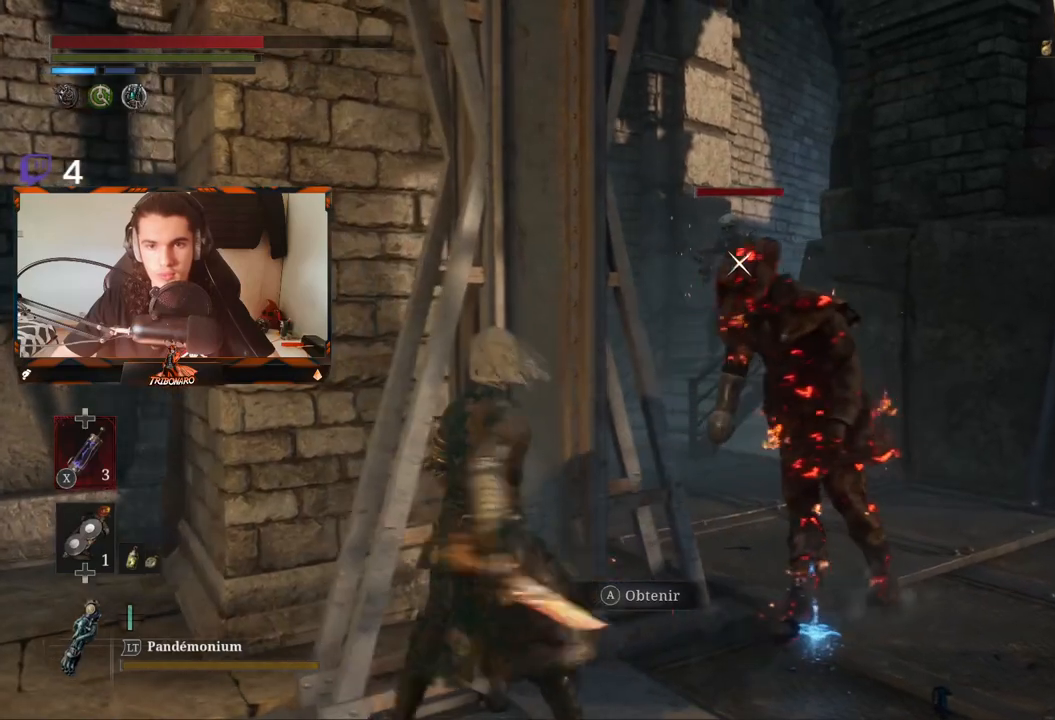
{"buttons": [], "left_stick": "center", "right_stick": "center", "events": []}
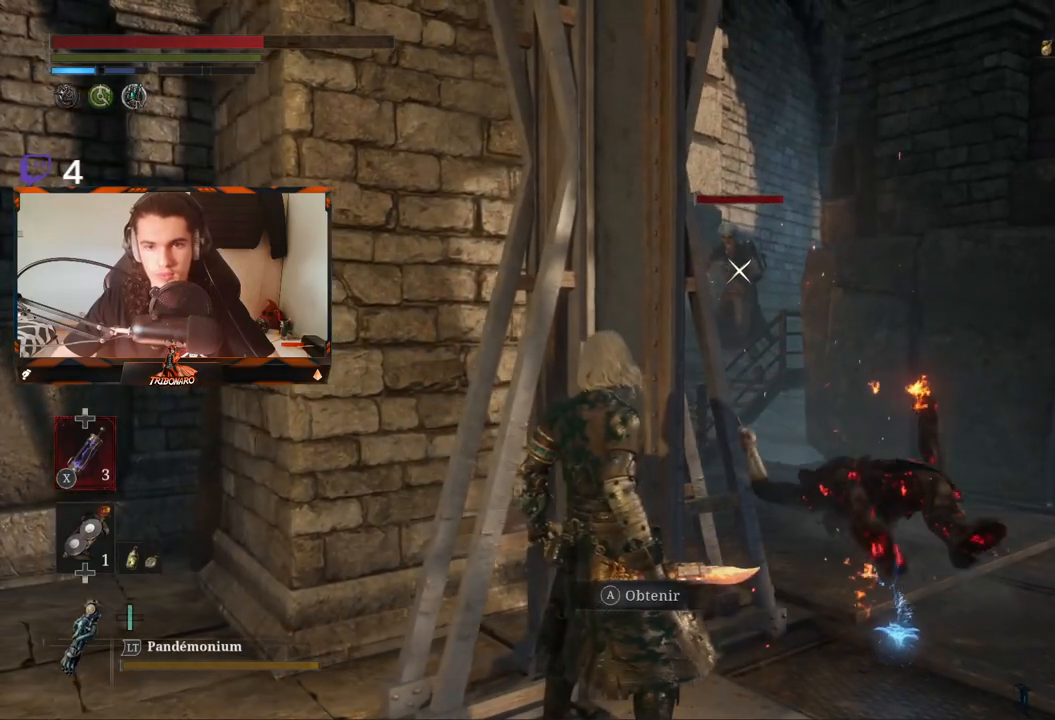
{"buttons": [], "left_stick": "center", "right_stick": "center", "events": []}
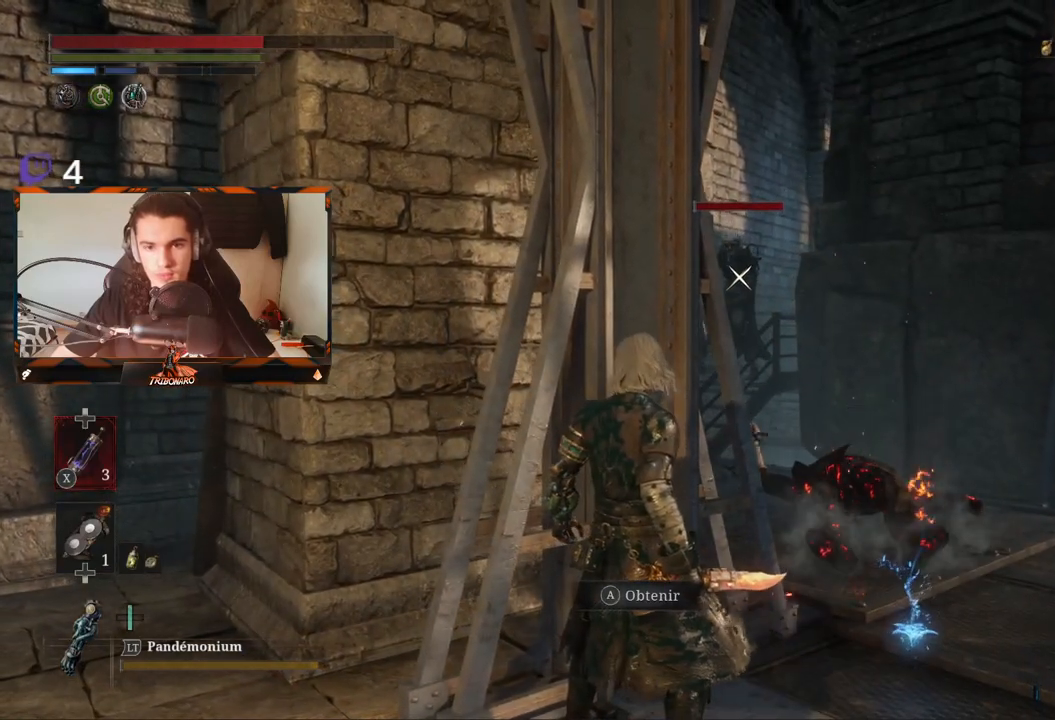
{"buttons": [], "left_stick": "center", "right_stick": "center", "events": []}
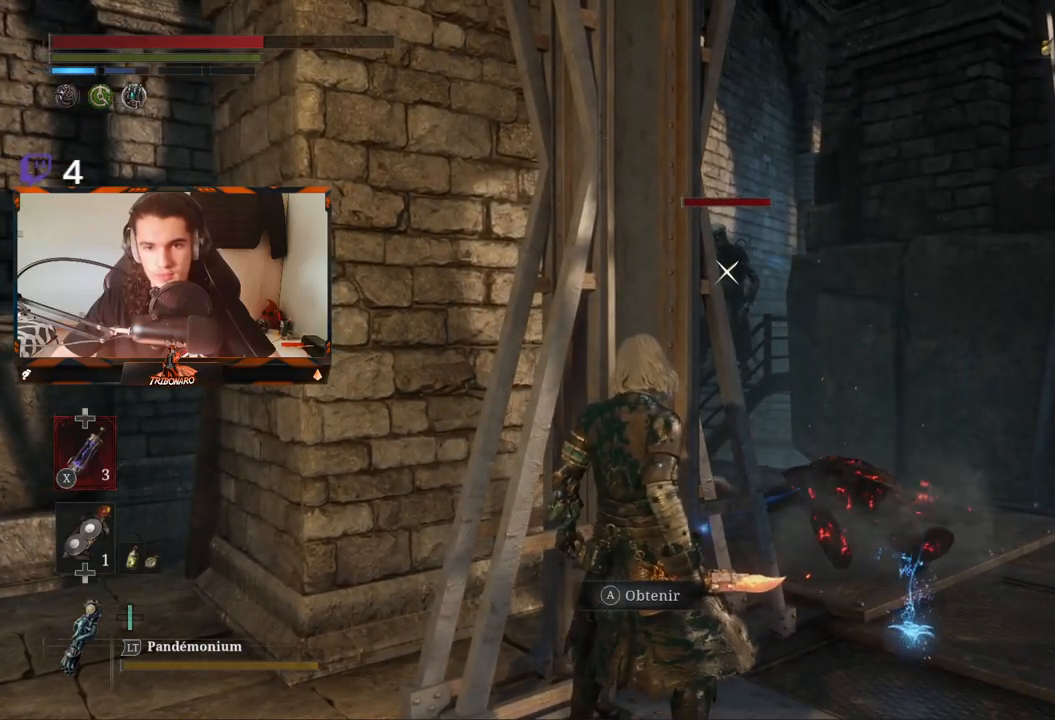
{"buttons": [], "left_stick": "right", "right_stick": "center", "events": [[400, "left_stick", "right"]]}
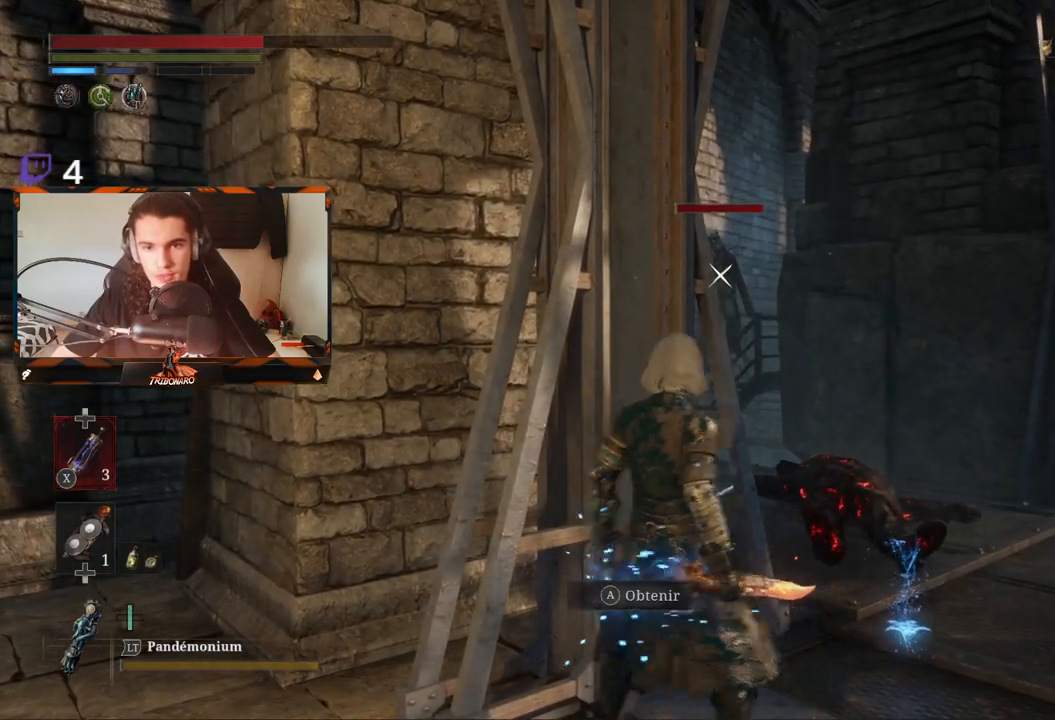
{"buttons": ["A"], "left_stick": "center", "right_stick": "center", "events": [[150, "left_stick", "up-right"], [467, "left_stick", "center"], [483, "A", "down"]]}
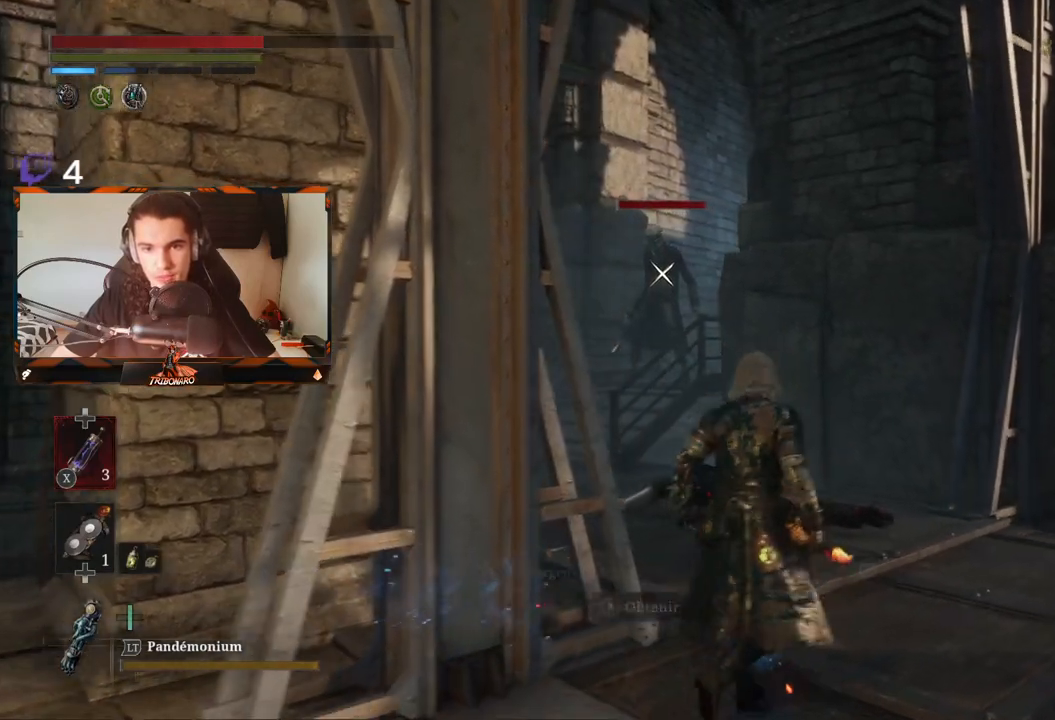
{"buttons": [], "left_stick": "down-left", "right_stick": "center", "events": [[67, "A", "up"], [133, "left_stick", "down-left"]]}
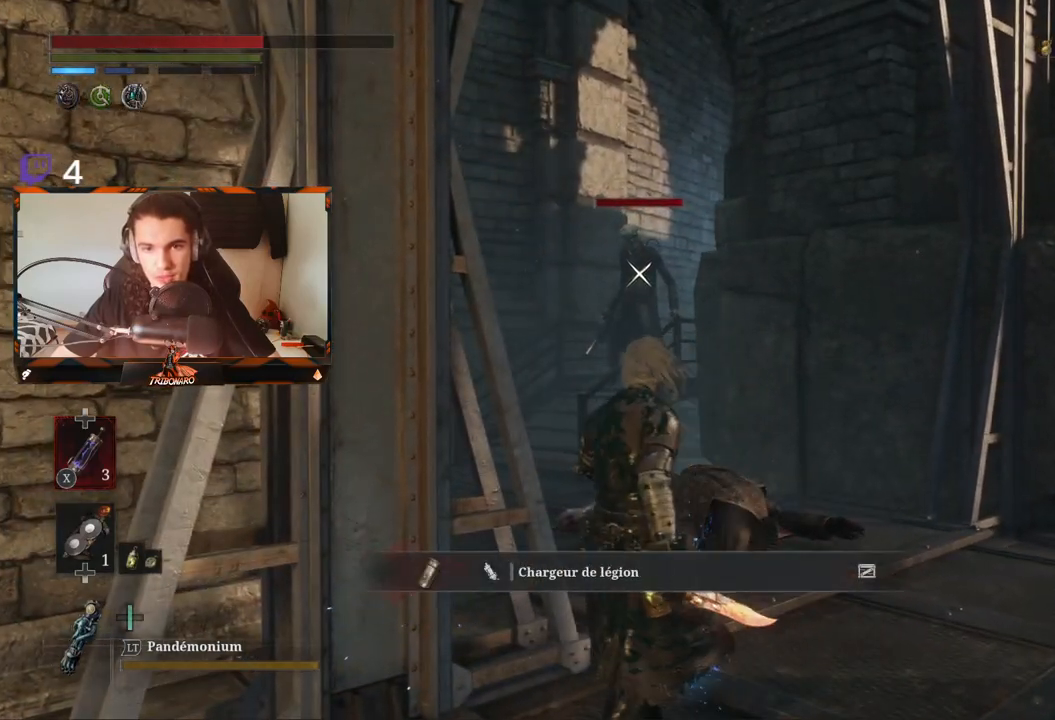
{"buttons": [], "left_stick": "down-left", "right_stick": "center"}
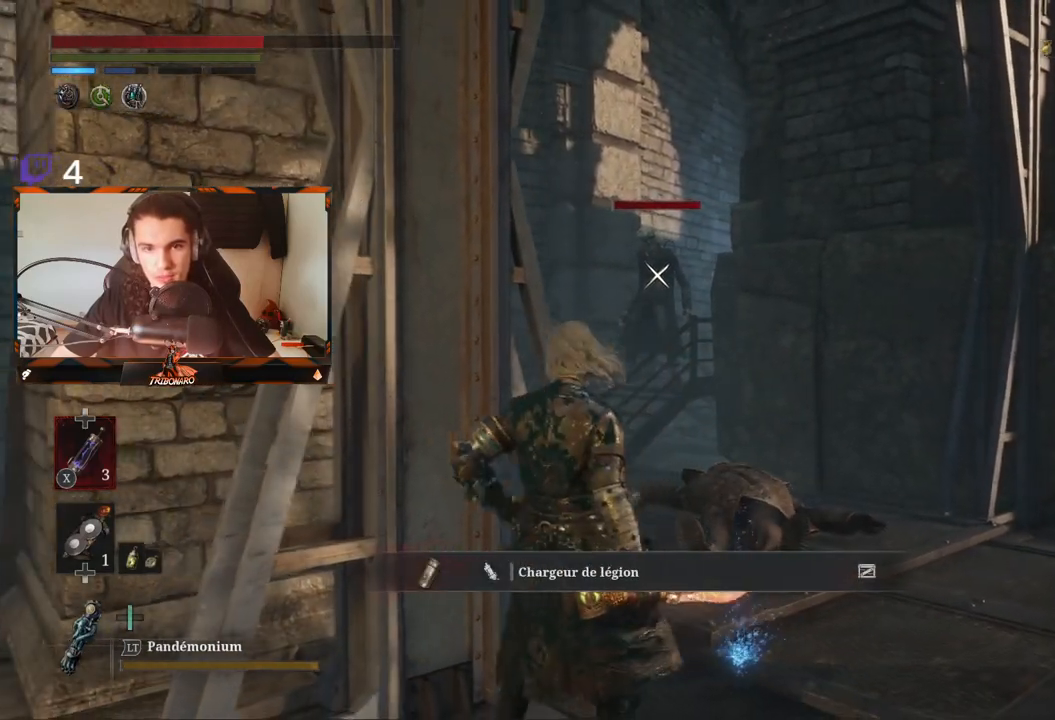
{"buttons": [], "left_stick": "up-right", "right_stick": "center", "events": [[183, "left_stick", "center"], [250, "left_stick", "right"], [300, "left_stick", "up-right"]]}
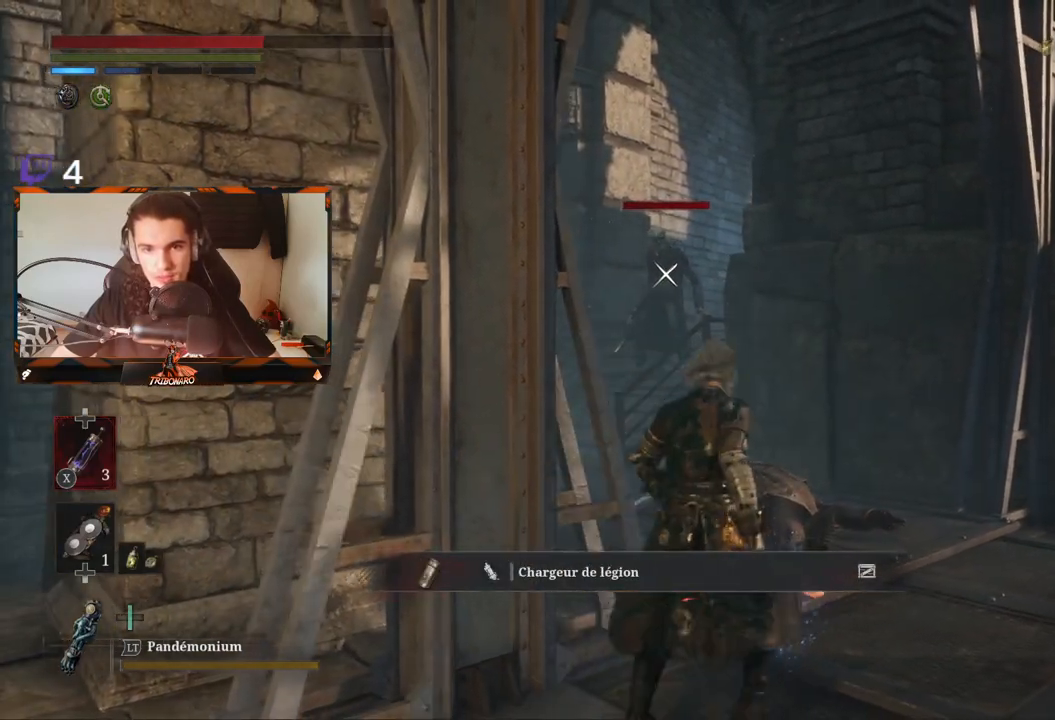
{"buttons": [], "left_stick": "up-left", "right_stick": "center", "events": [[17, "left_stick", "up"], [450, "left_stick", "up-left"]]}
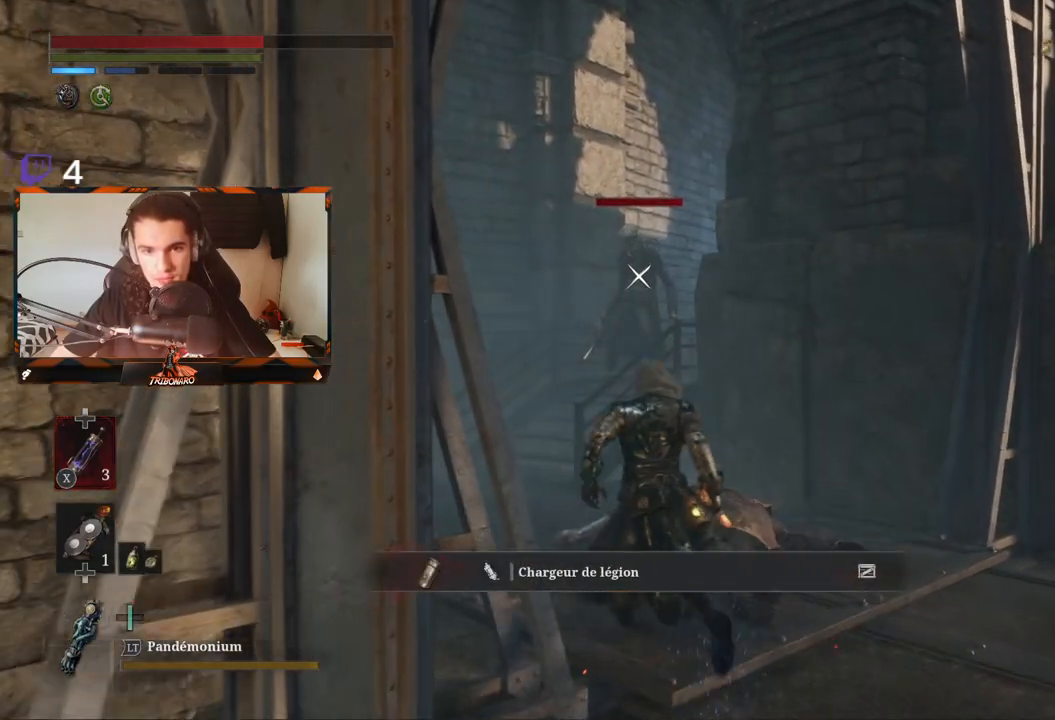
{"buttons": ["B"], "left_stick": "up", "right_stick": "center", "events": [[33, "B", "down"], [367, "left_stick", "up"]]}
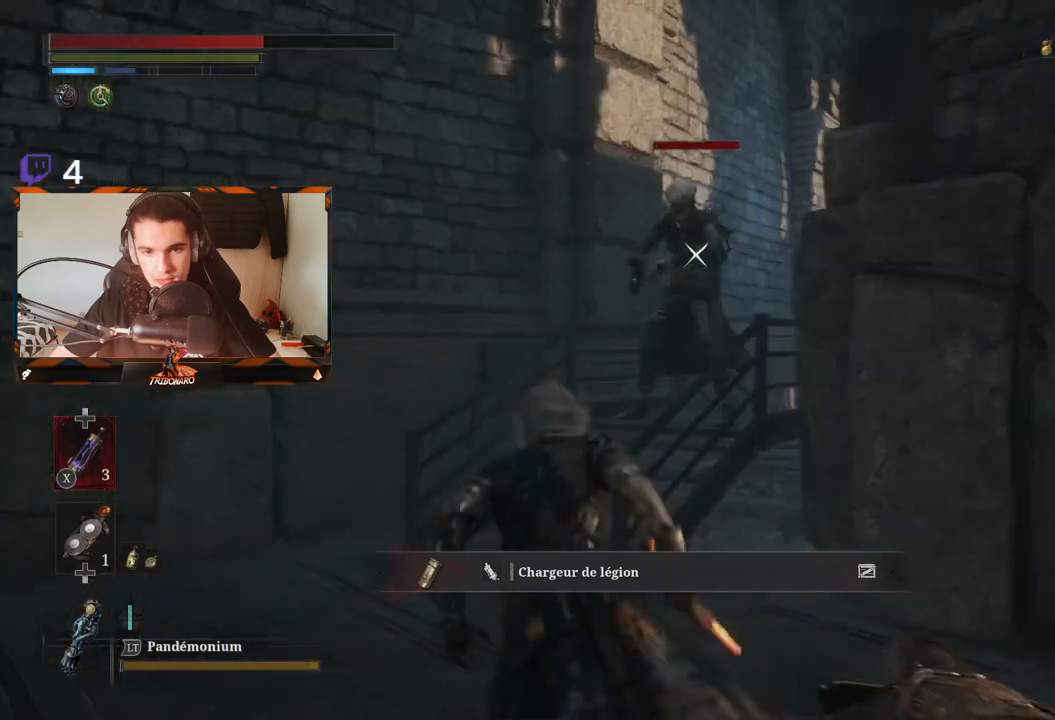
{"buttons": ["R2"], "left_stick": "up", "right_stick": "center", "events": [[283, "B", "up"], [383, "R2", "down"]]}
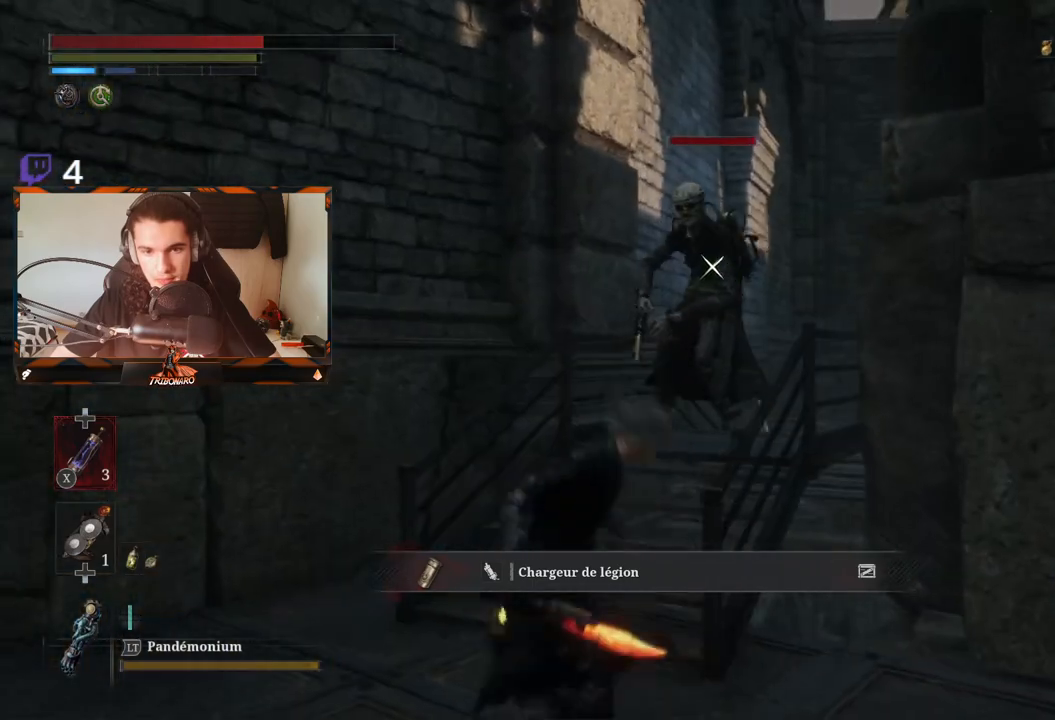
{"buttons": ["R2"], "left_stick": "up", "right_stick": "center", "events": []}
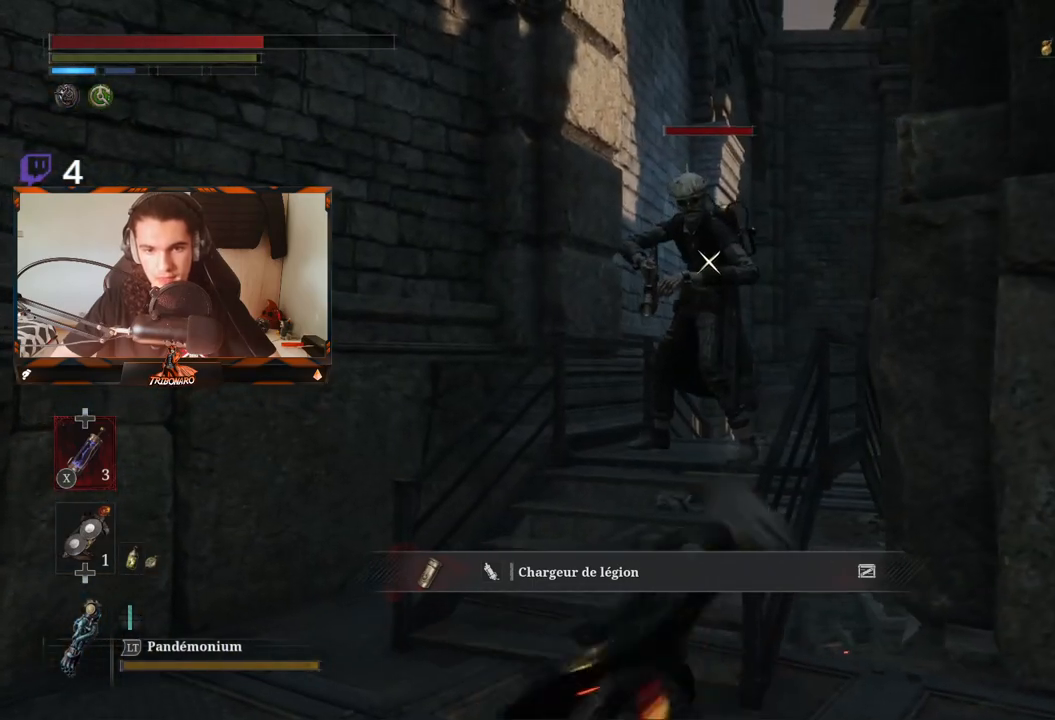
{"buttons": ["R2"], "left_stick": "up", "right_stick": "center", "events": []}
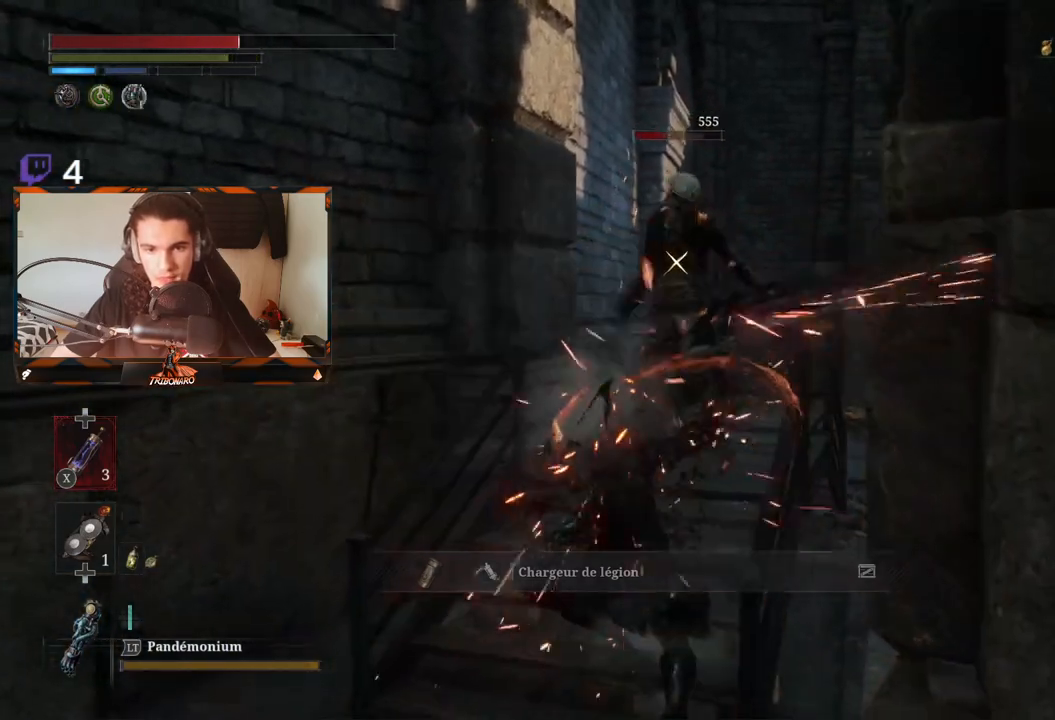
{"buttons": [], "left_stick": "up", "right_stick": "center", "events": [[50, "R2", "up"], [383, "R1", "down"], [483, "R1", "up"]]}
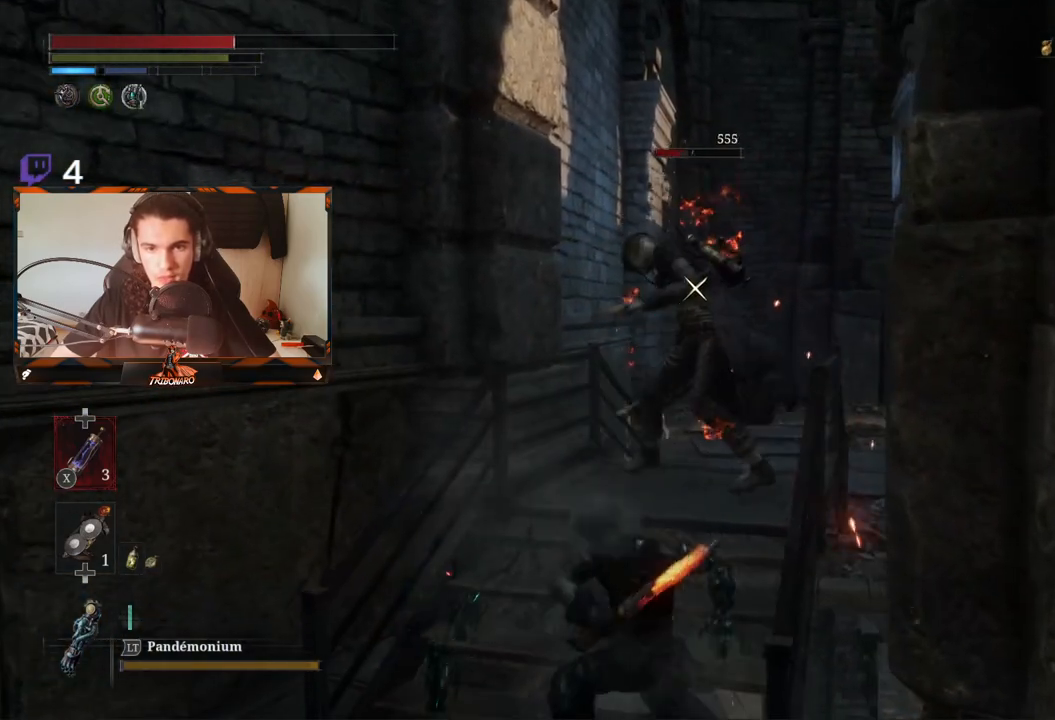
{"buttons": [], "left_stick": "up", "right_stick": "center", "events": [[33, "R1", "down"], [133, "R1", "up"], [200, "R1", "down"], [300, "R1", "up"], [367, "R1", "down"], [467, "R1", "up"]]}
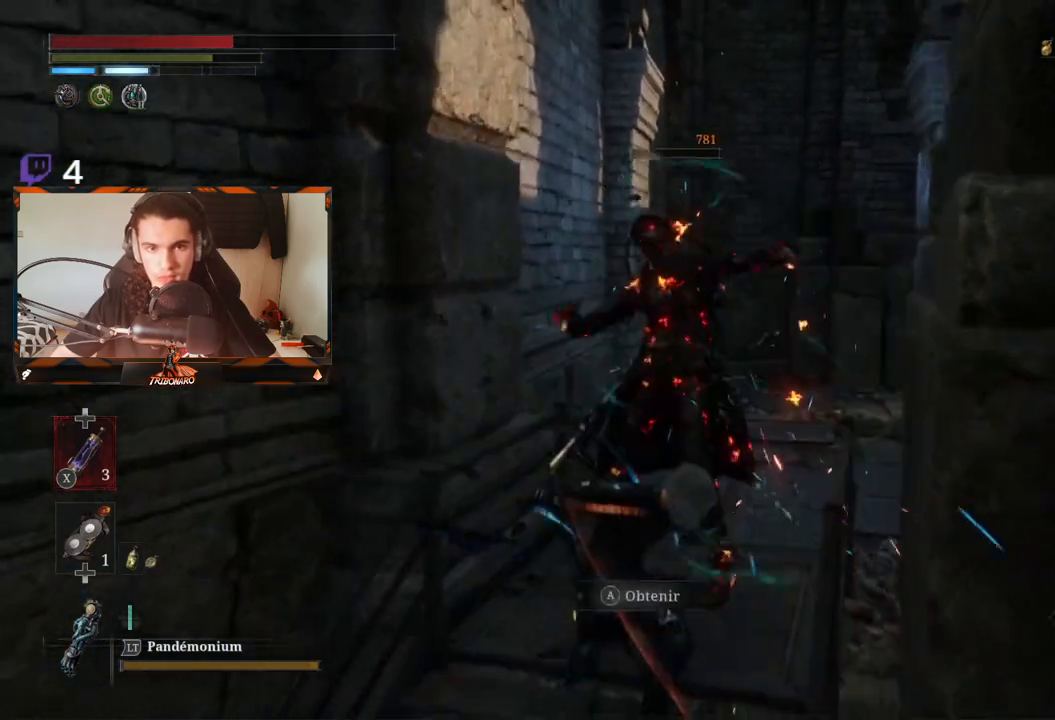
{"buttons": [], "left_stick": "center", "right_stick": "center", "events": [[167, "left_stick", "center"]]}
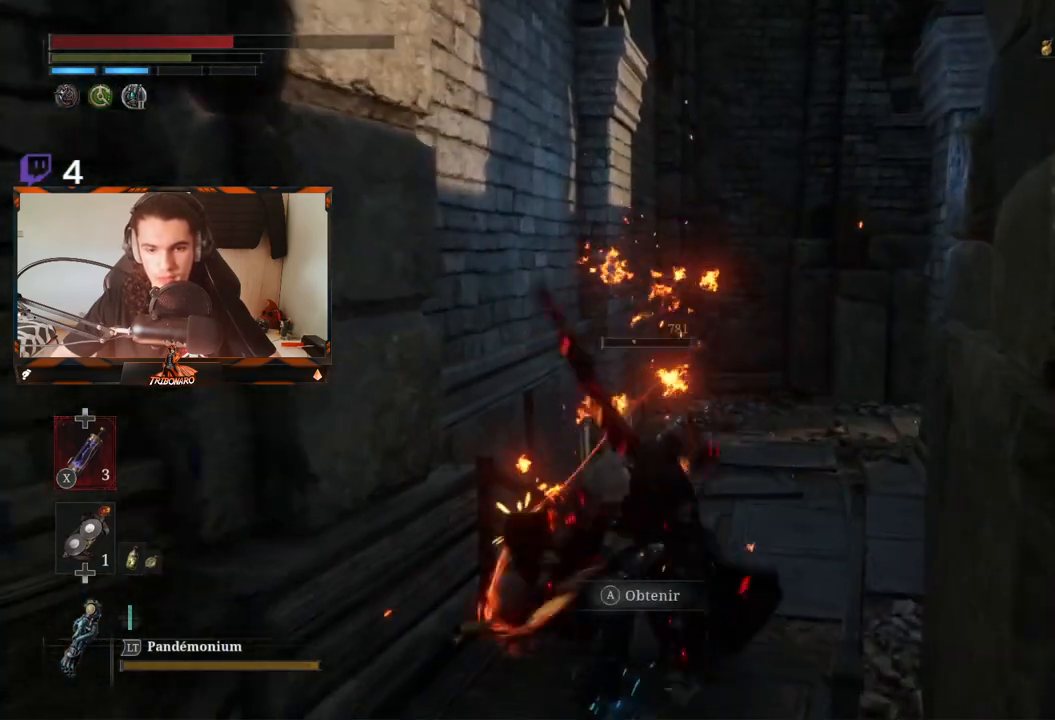
{"buttons": [], "left_stick": "center", "right_stick": "down-left", "events": [[167, "right_stick", "down-left"]]}